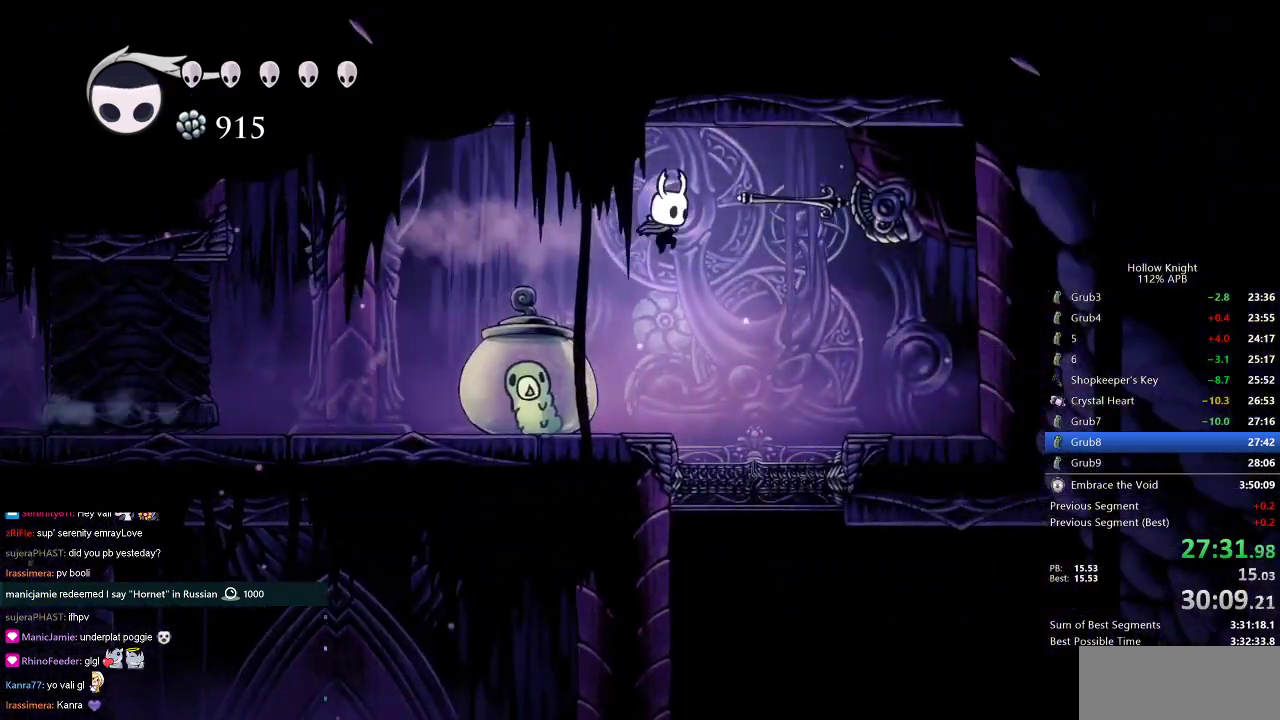
Gameplay with keyboard; each line is a JSON object with the keys held at the frame after it. "events" lists presses ("down") and releases ("up") of "cdash", "dash", "dnail", "down", "heal", "inv", "jump", "left", "nail", "right", "spell" and "up" between this image and that frame as [ms after this image, input, new state], when the widget could be followed in between. No other keys are recorded. Mouse input is not recorded. Key names are as the overlay labels them; some are game actions (e.g. jump) rather than physical keys.
{"keys": ["left", "nail", "up"], "events": [[50, "nail", "down"], [150, "left", "down"], [150, "nail", "up"], [200, "right", "up"], [383, "up", "down"], [483, "nail", "down"]]}
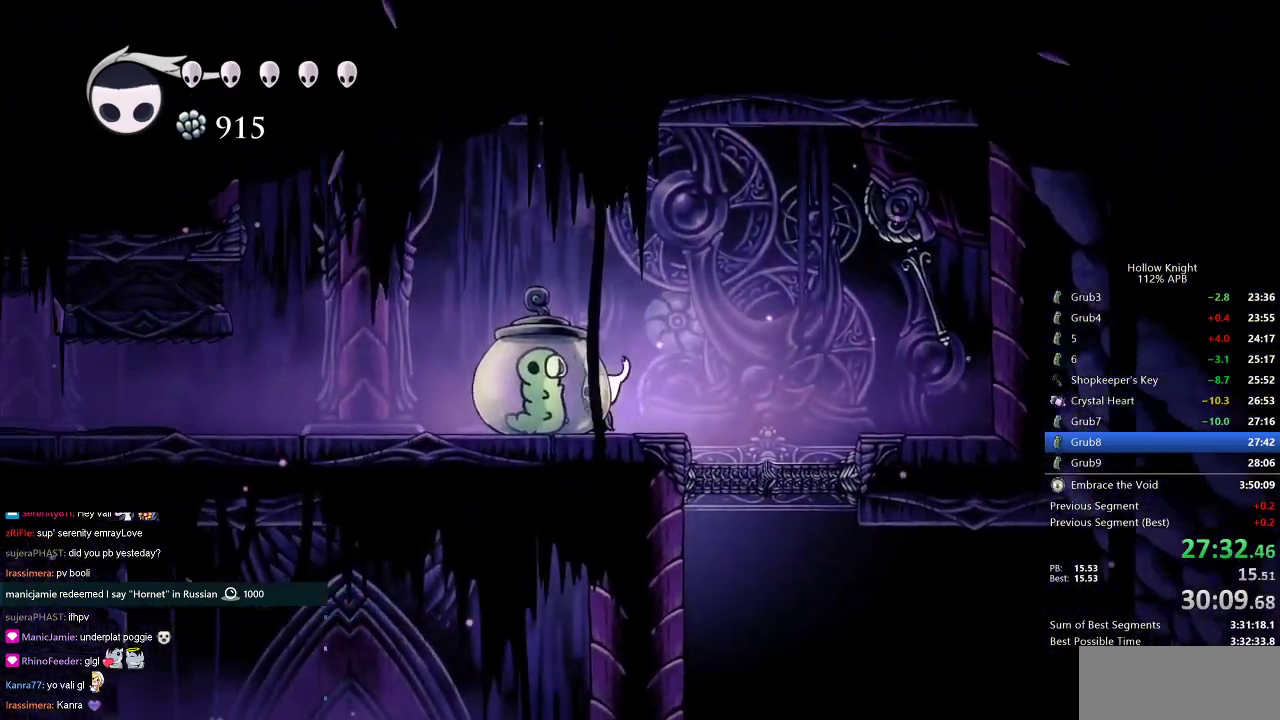
{"keys": ["left"], "events": [[83, "nail", "up"], [83, "up", "up"]]}
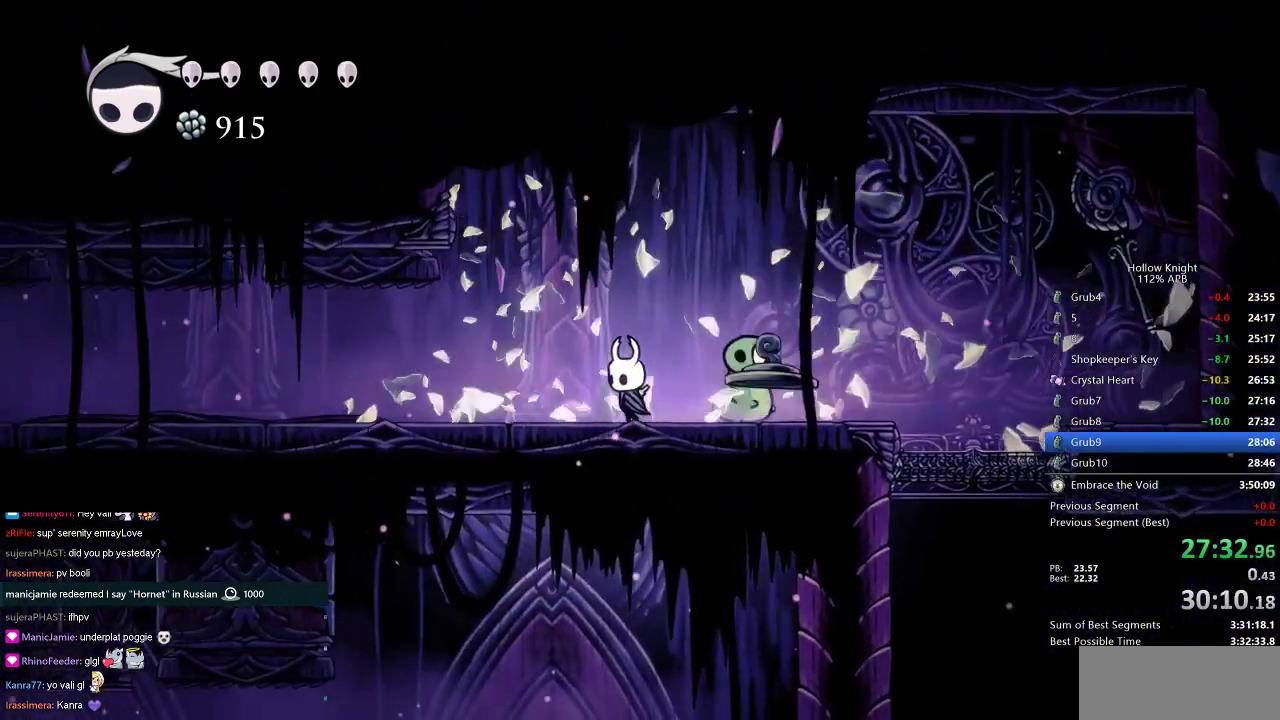
{"keys": ["left"], "events": []}
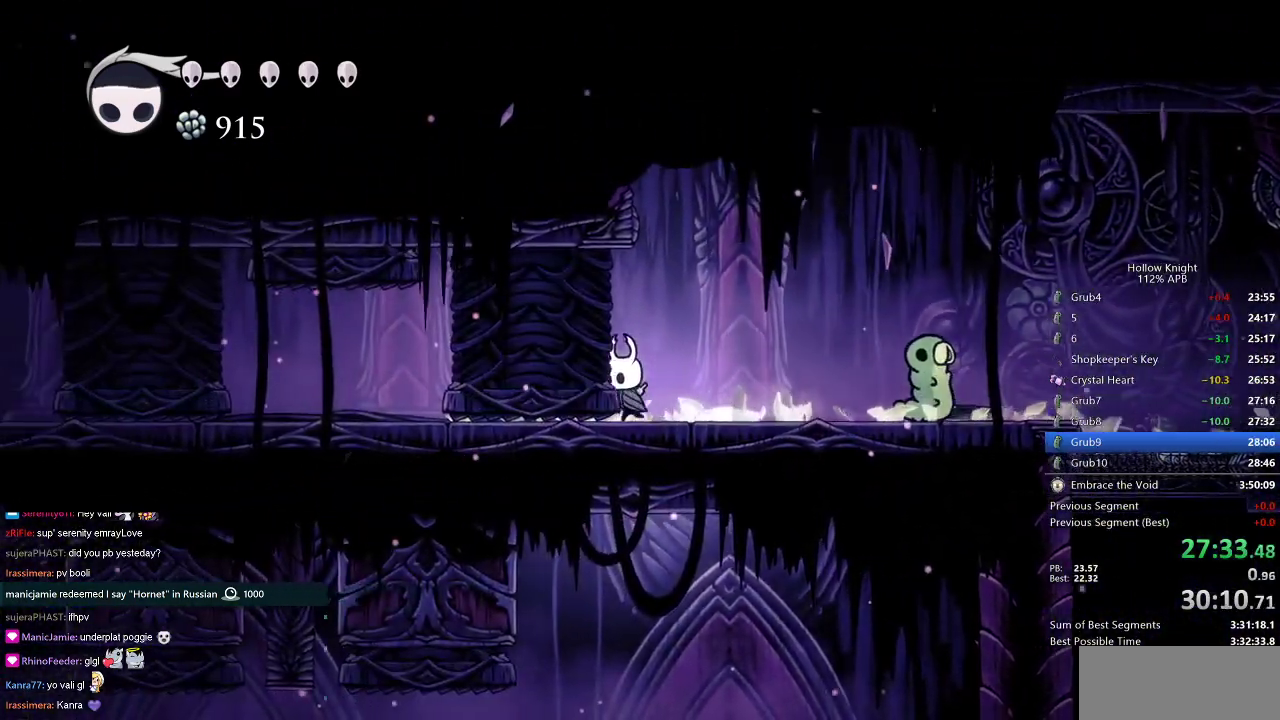
{"keys": ["left"], "events": []}
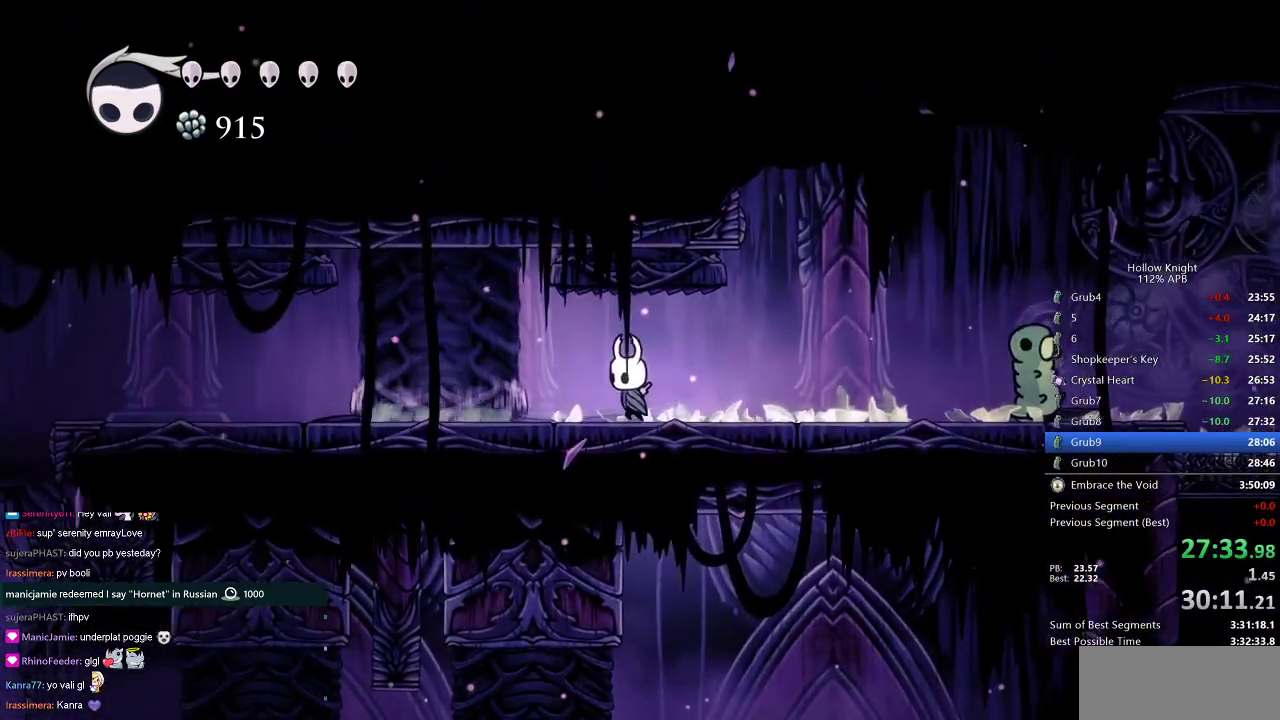
{"keys": ["dash", "left"], "events": [[400, "dash", "down"]]}
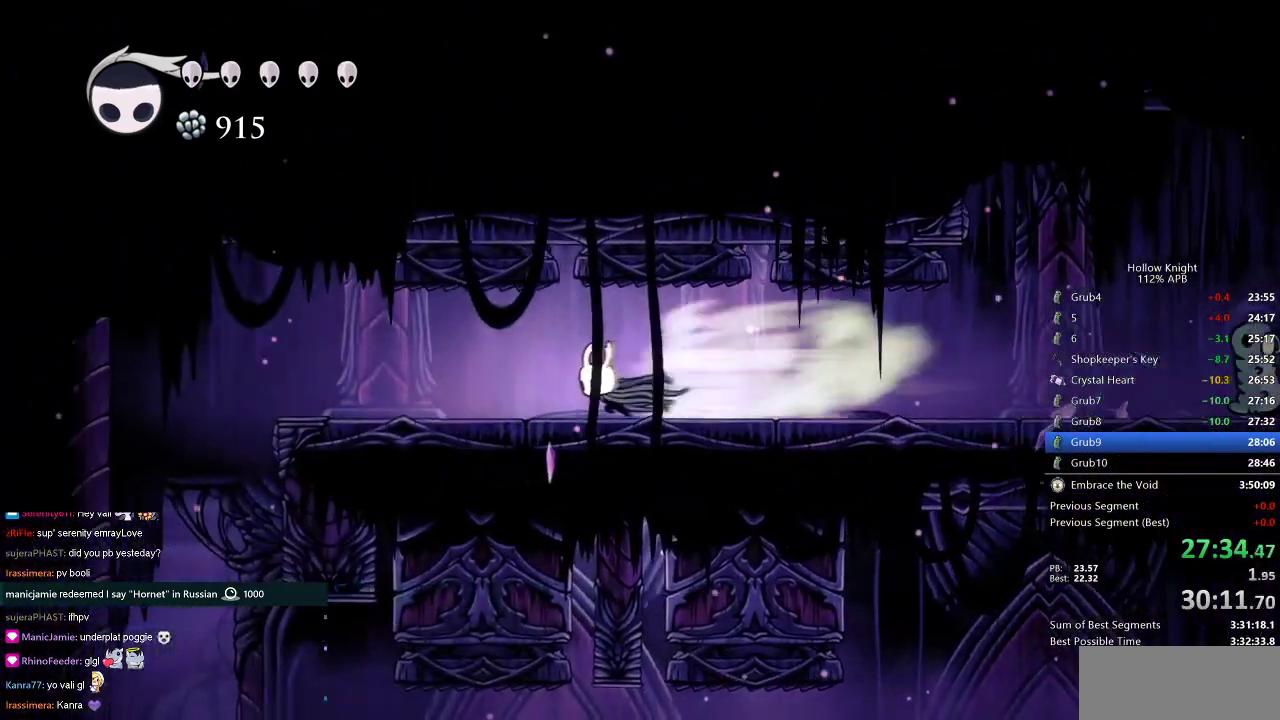
{"keys": ["jump", "left"], "events": [[67, "dash", "up"], [467, "jump", "down"]]}
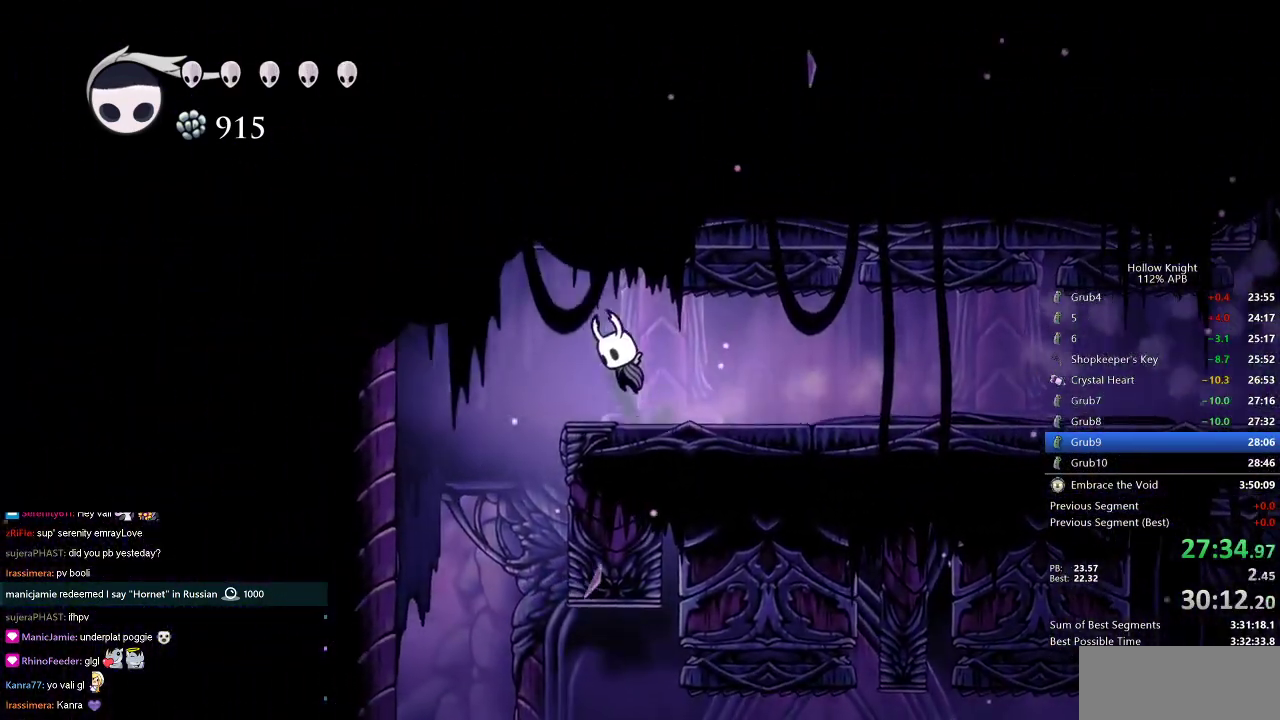
{"keys": [], "events": [[50, "jump", "up"], [350, "left", "up"]]}
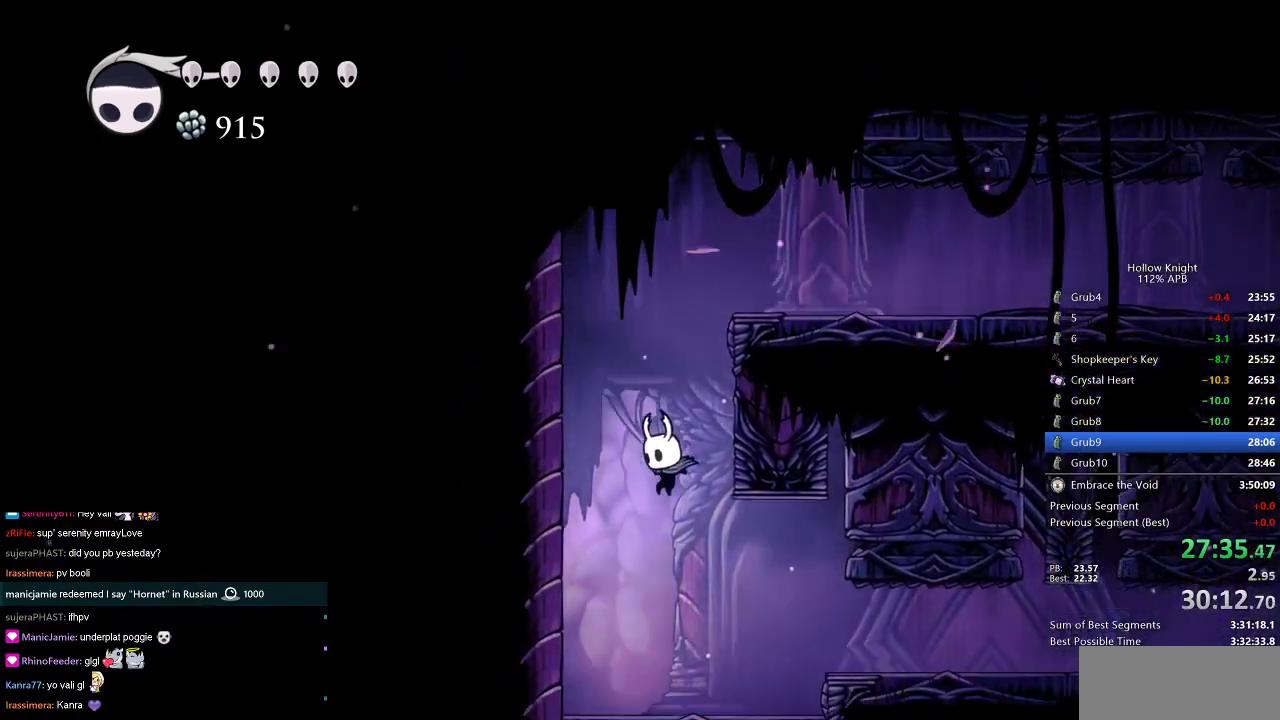
{"keys": ["right"], "events": [[83, "right", "down"], [217, "dash", "down"], [400, "dash", "up"]]}
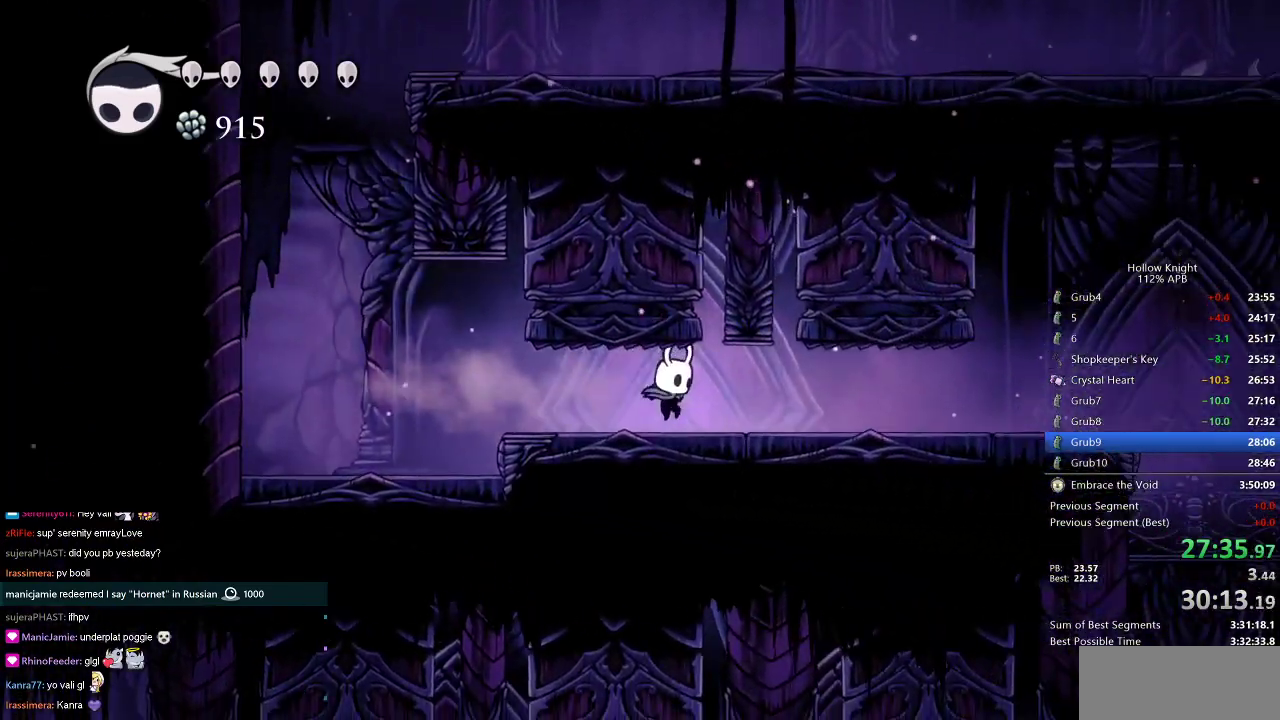
{"keys": ["dash", "right"], "events": [[417, "dash", "down"]]}
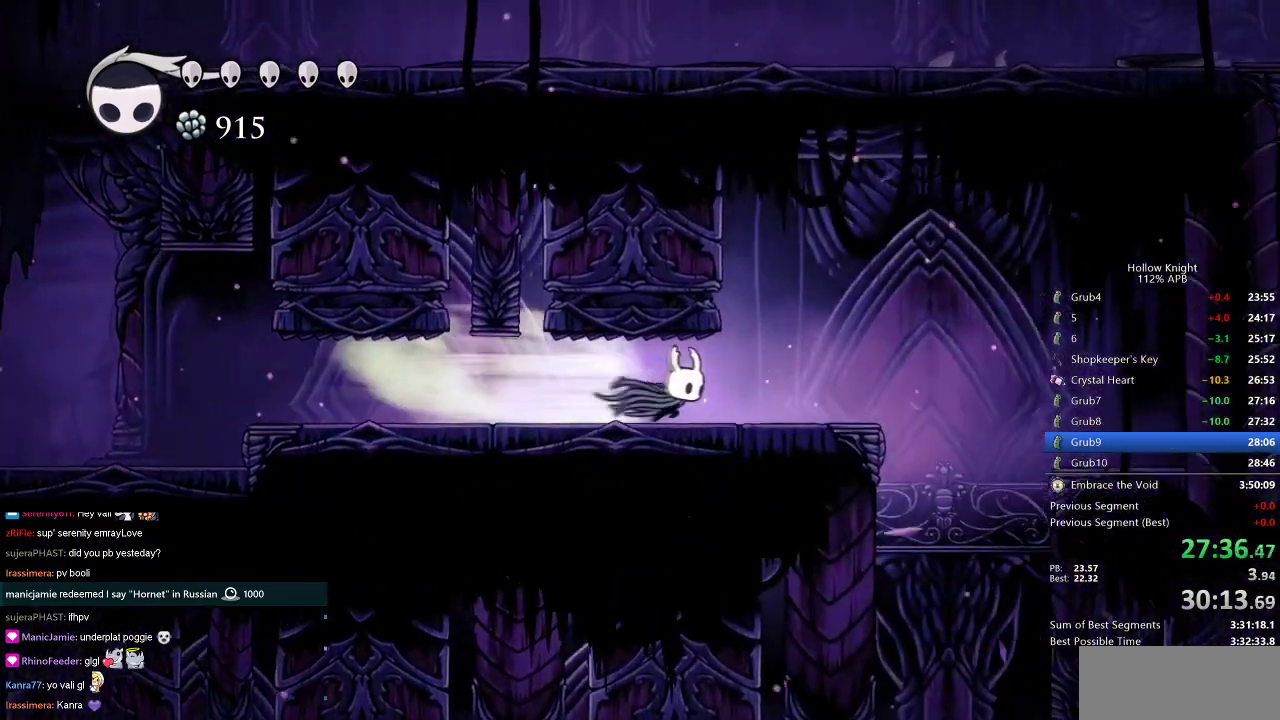
{"keys": ["right"], "events": [[67, "dash", "up"], [200, "jump", "down"], [300, "jump", "up"]]}
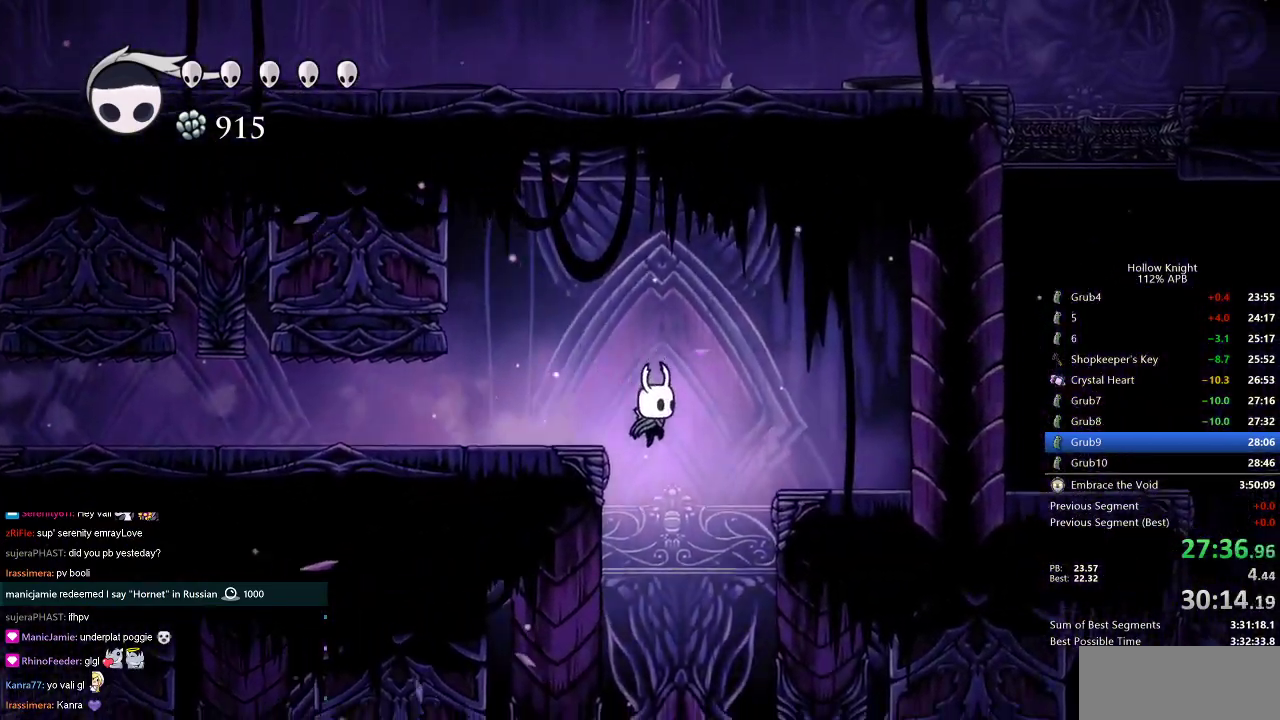
{"keys": ["right"], "events": [[33, "right", "up"], [117, "right", "down"]]}
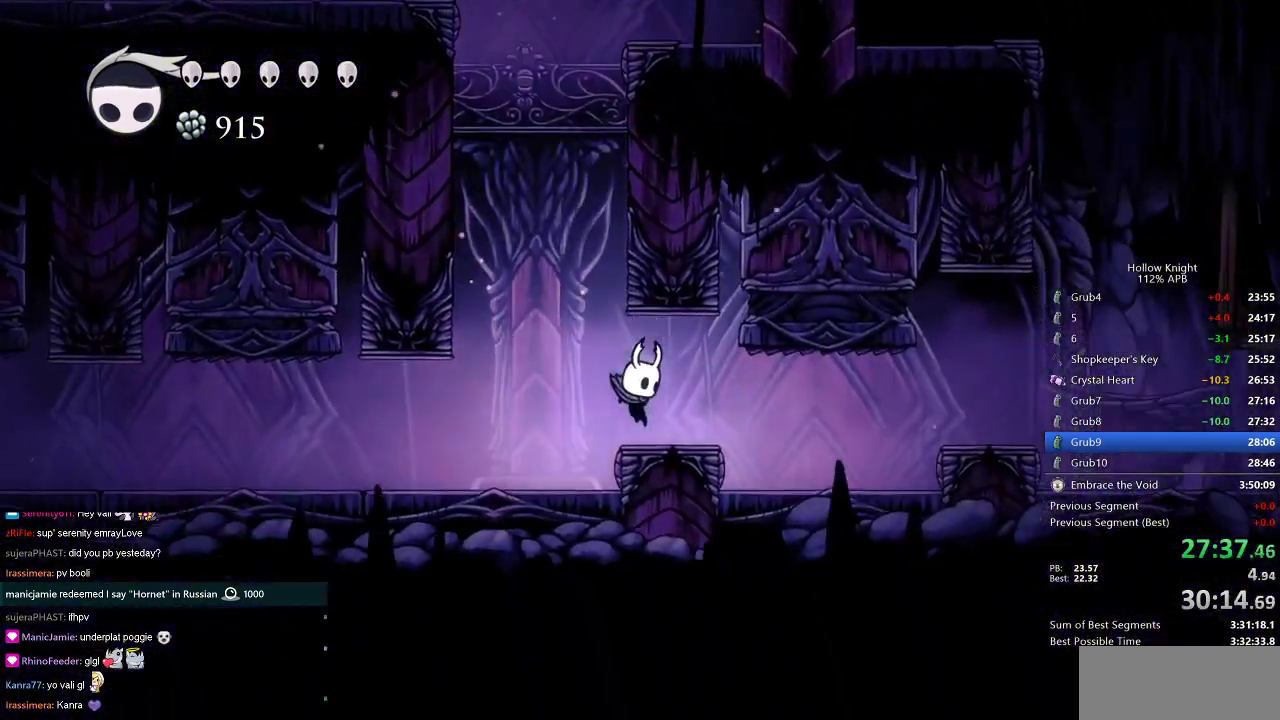
{"keys": ["cdash"], "events": [[83, "right", "up"], [133, "cdash", "down"]]}
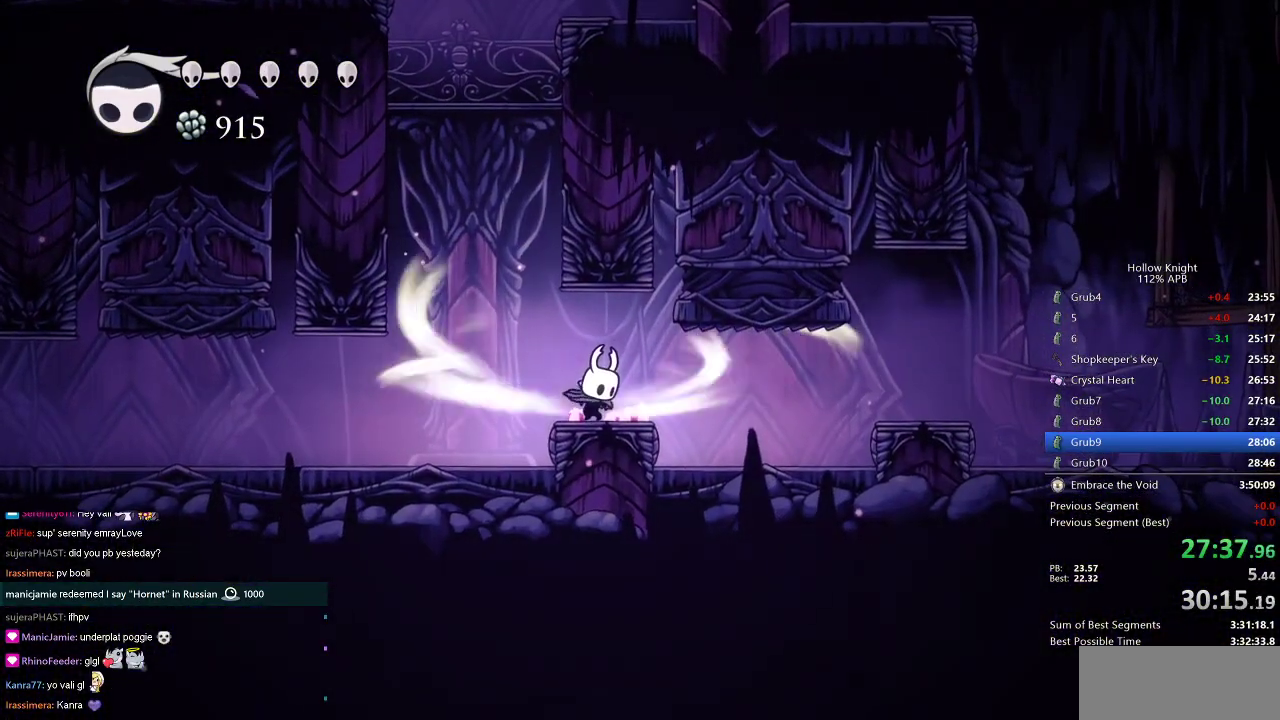
{"keys": ["cdash", "right"], "events": [[433, "right", "down"]]}
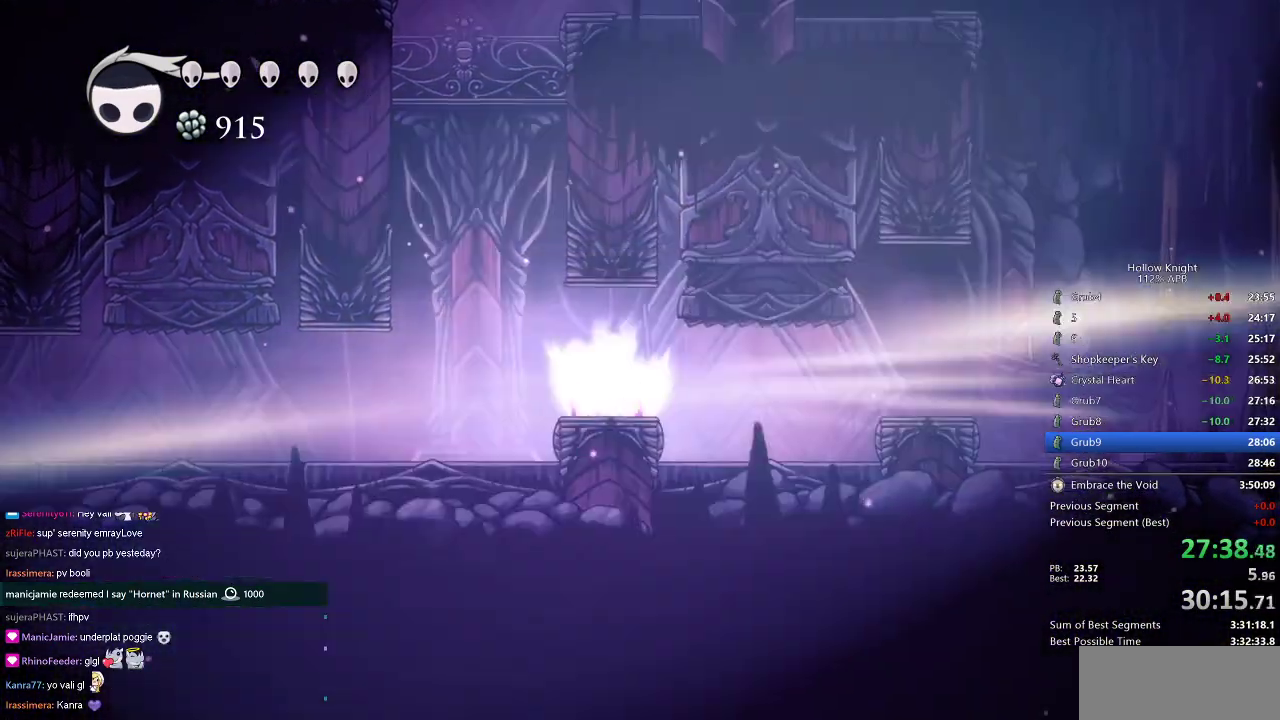
{"keys": ["right"], "events": [[83, "cdash", "up"]]}
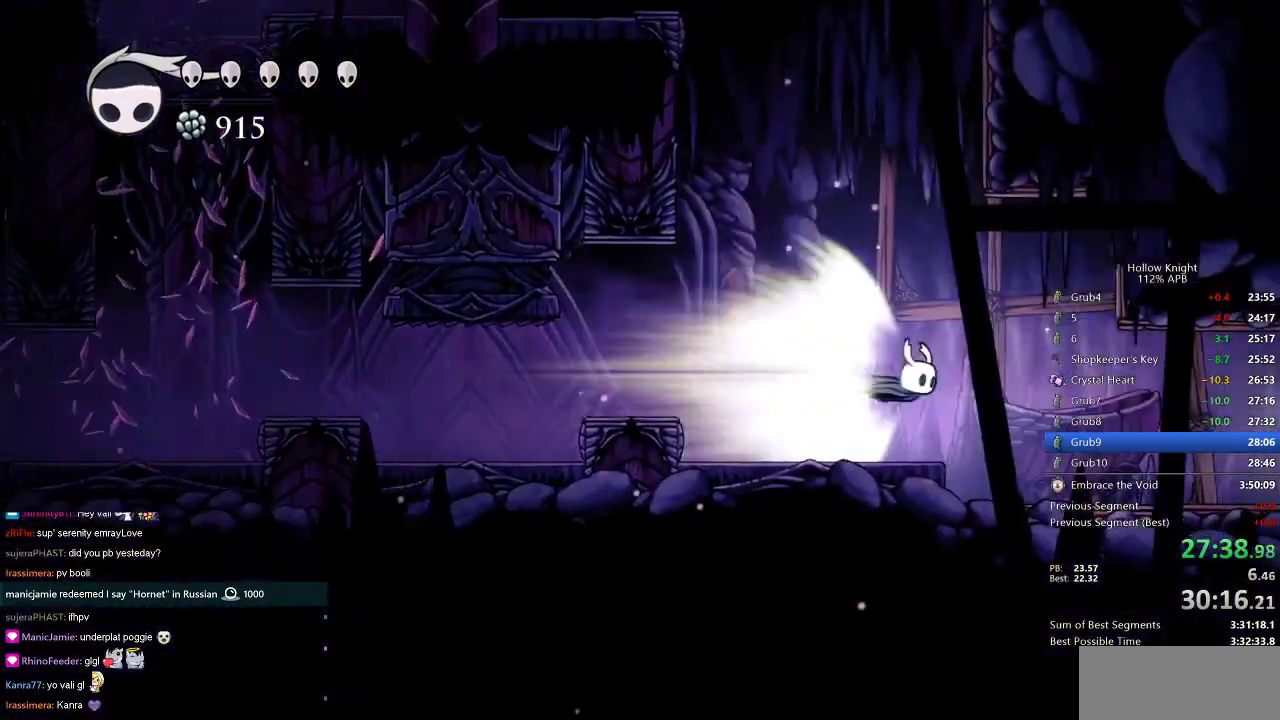
{"keys": ["right"], "events": []}
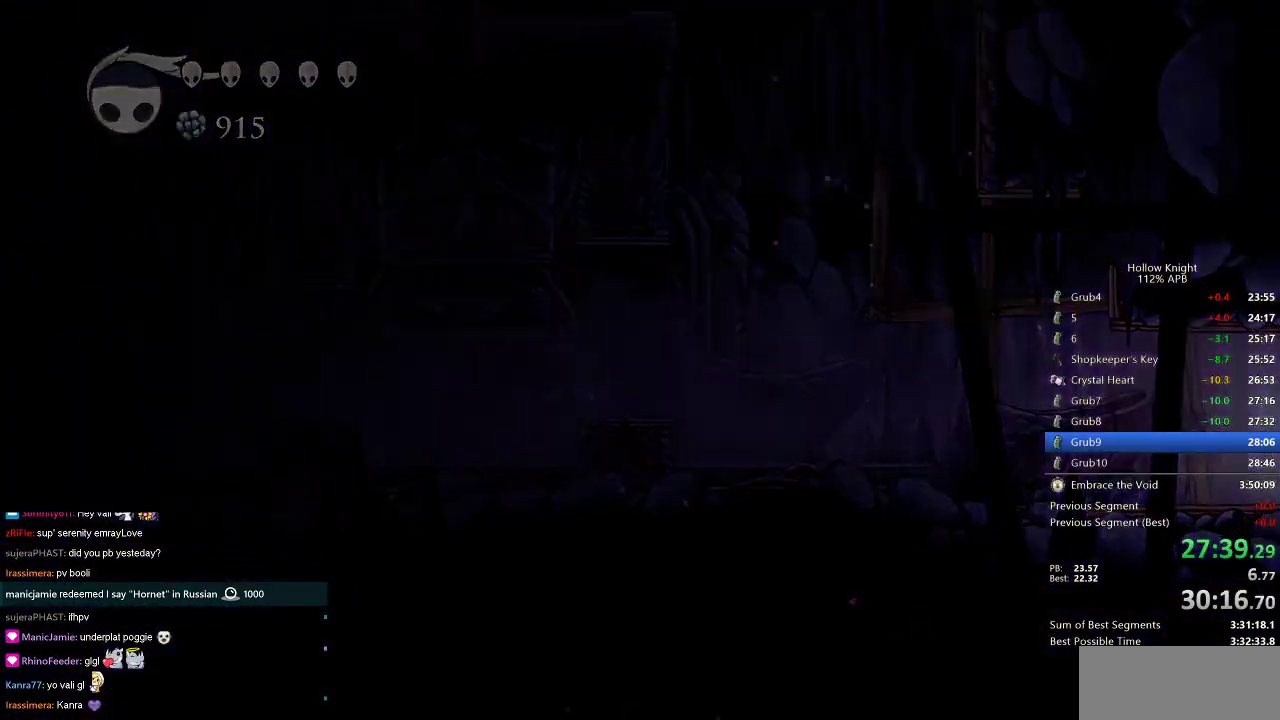
{"keys": ["right"], "events": []}
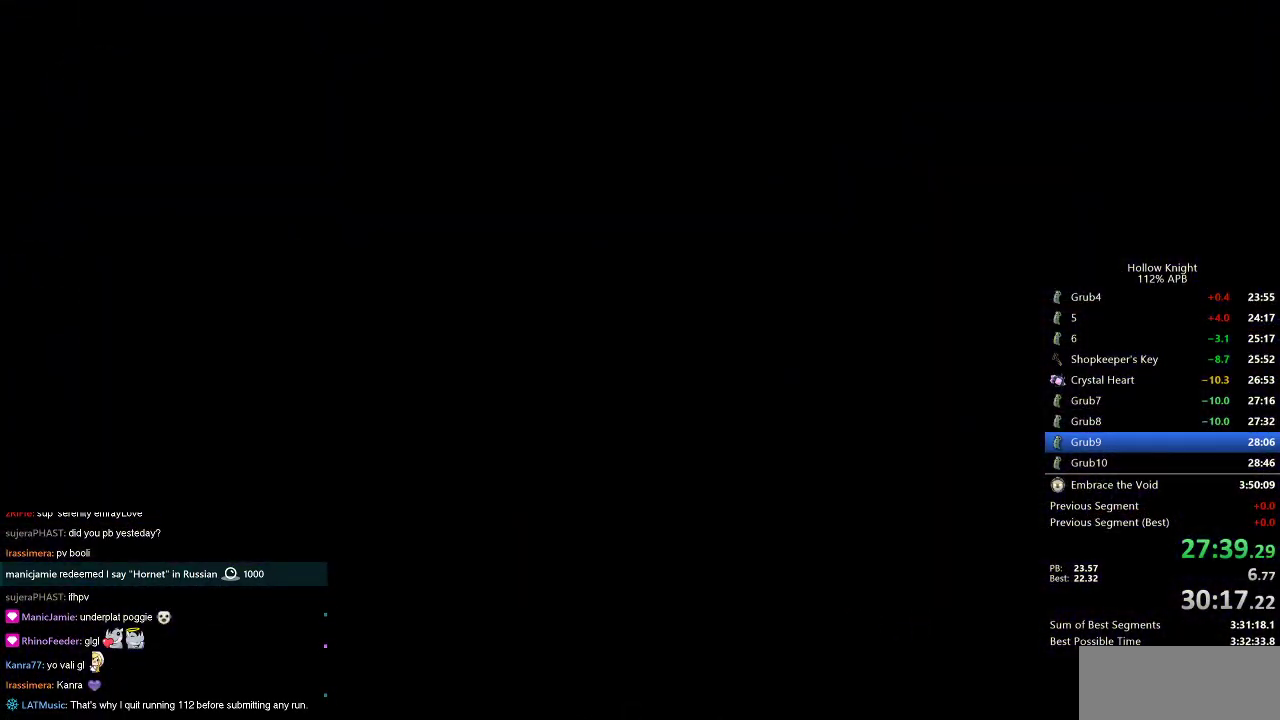
{"keys": ["right"], "events": []}
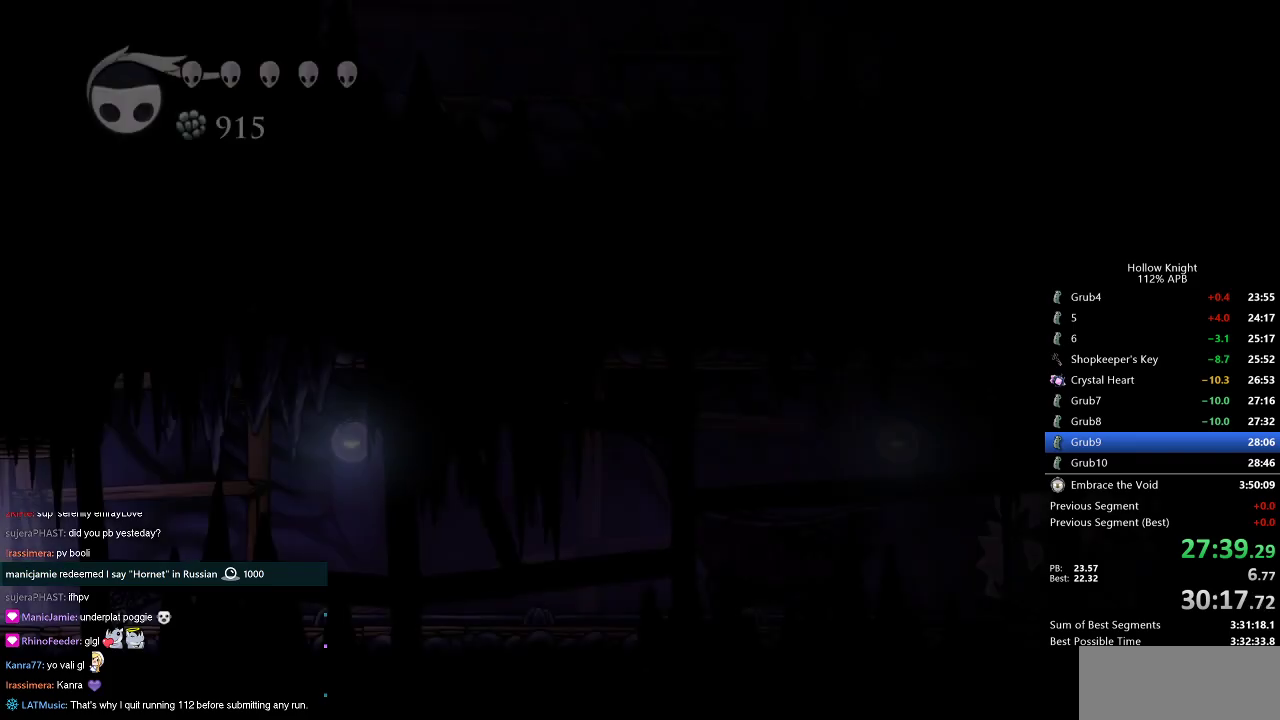
{"keys": ["right"], "events": []}
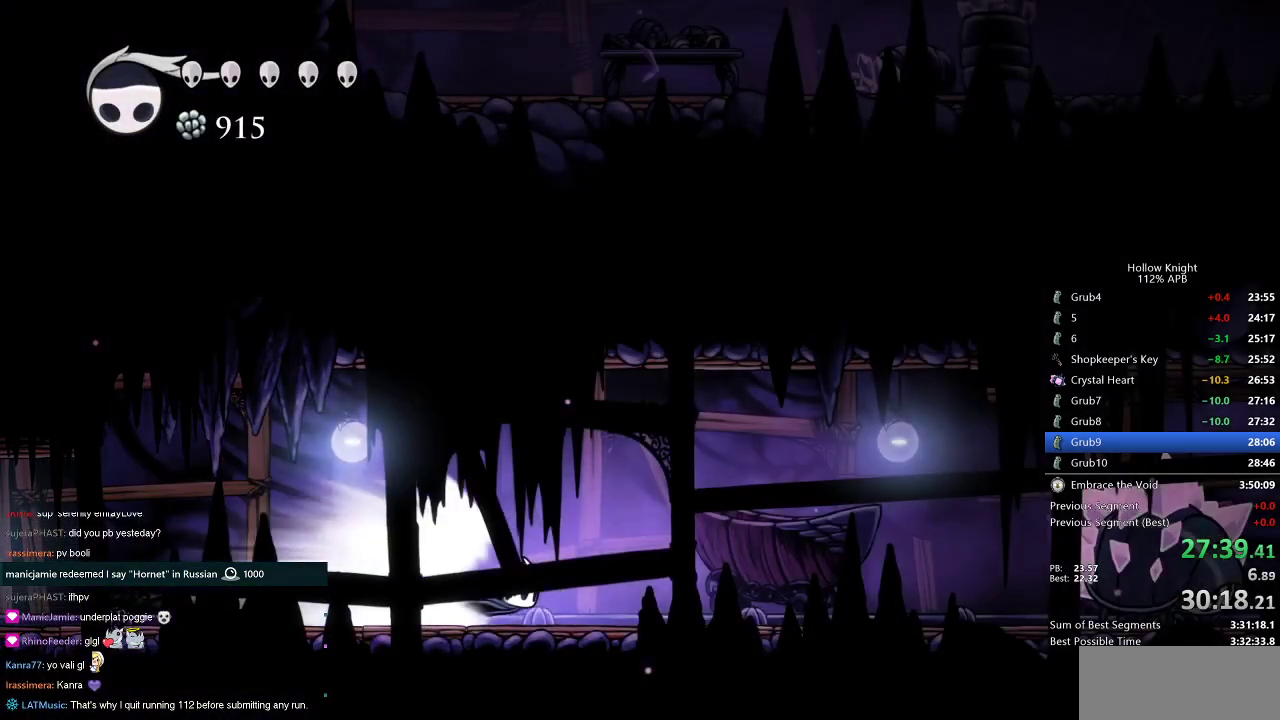
{"keys": [], "events": [[333, "jump", "down"], [383, "right", "up"], [433, "jump", "up"]]}
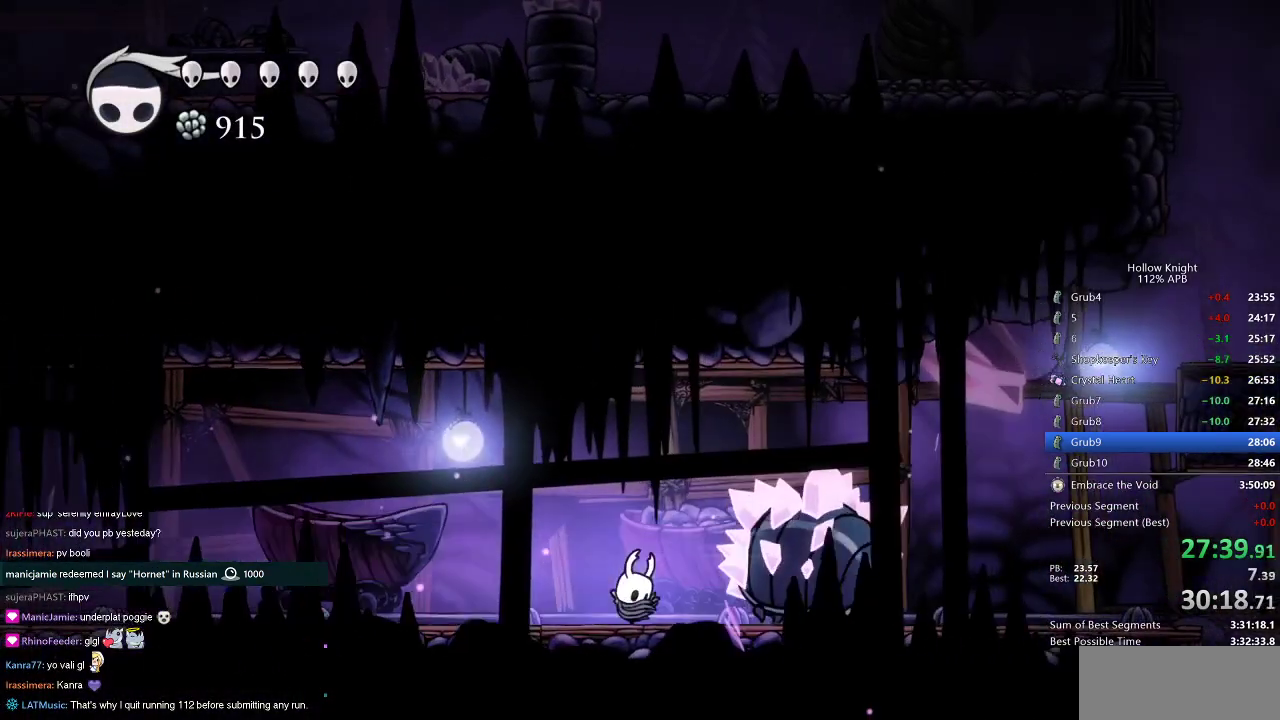
{"keys": ["jump", "right"], "events": [[217, "right", "down"], [250, "right", "up"], [400, "jump", "down"], [450, "right", "down"]]}
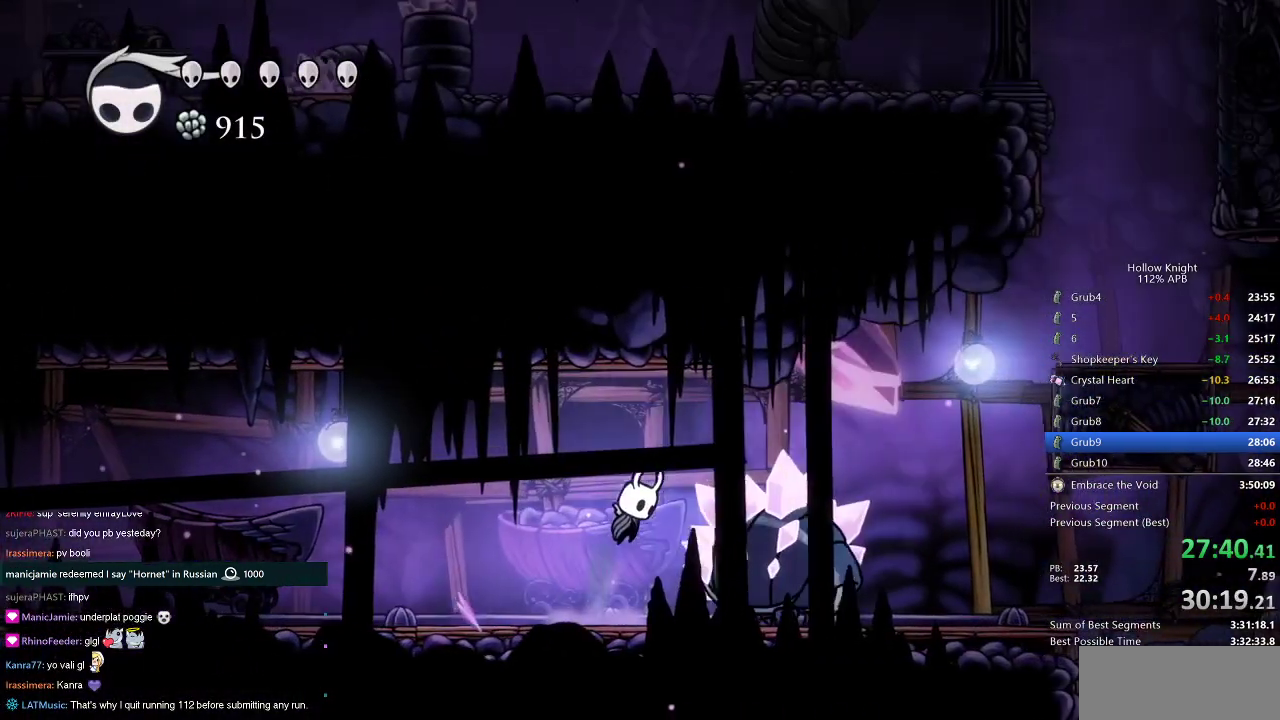
{"keys": ["right"], "events": [[233, "dash", "down"], [283, "jump", "up"], [367, "dash", "up"]]}
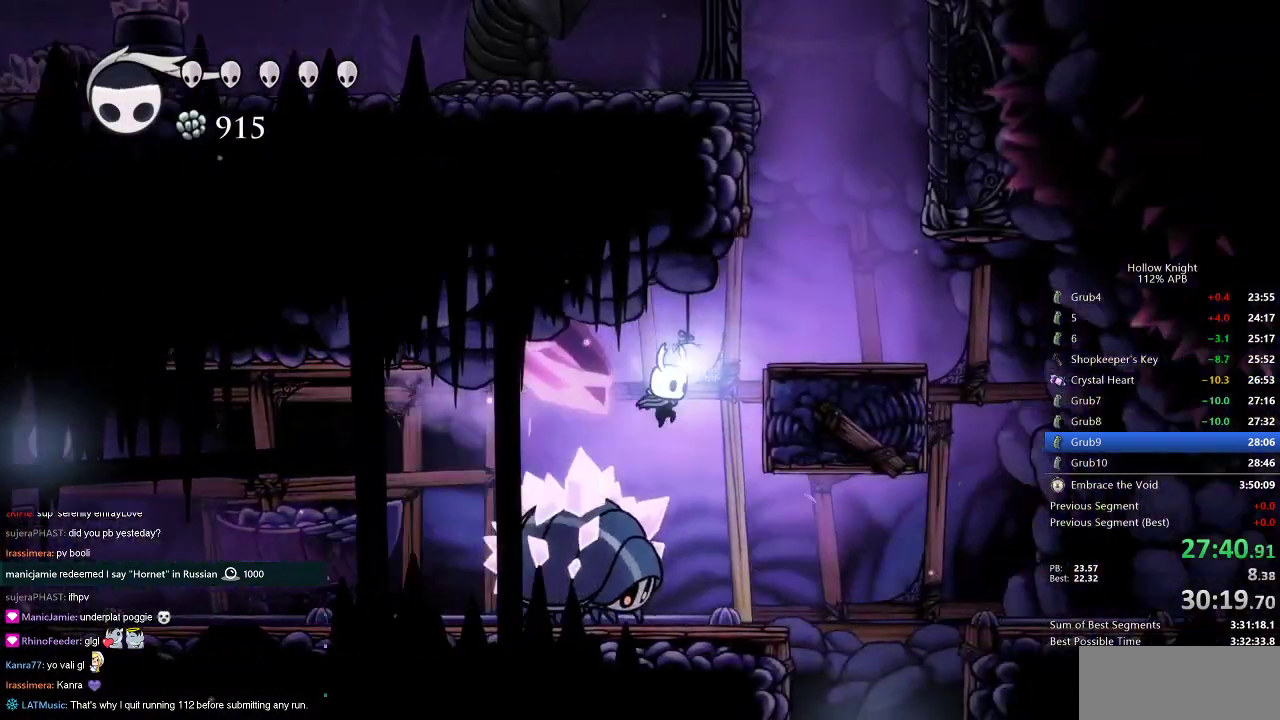
{"keys": ["right"], "events": []}
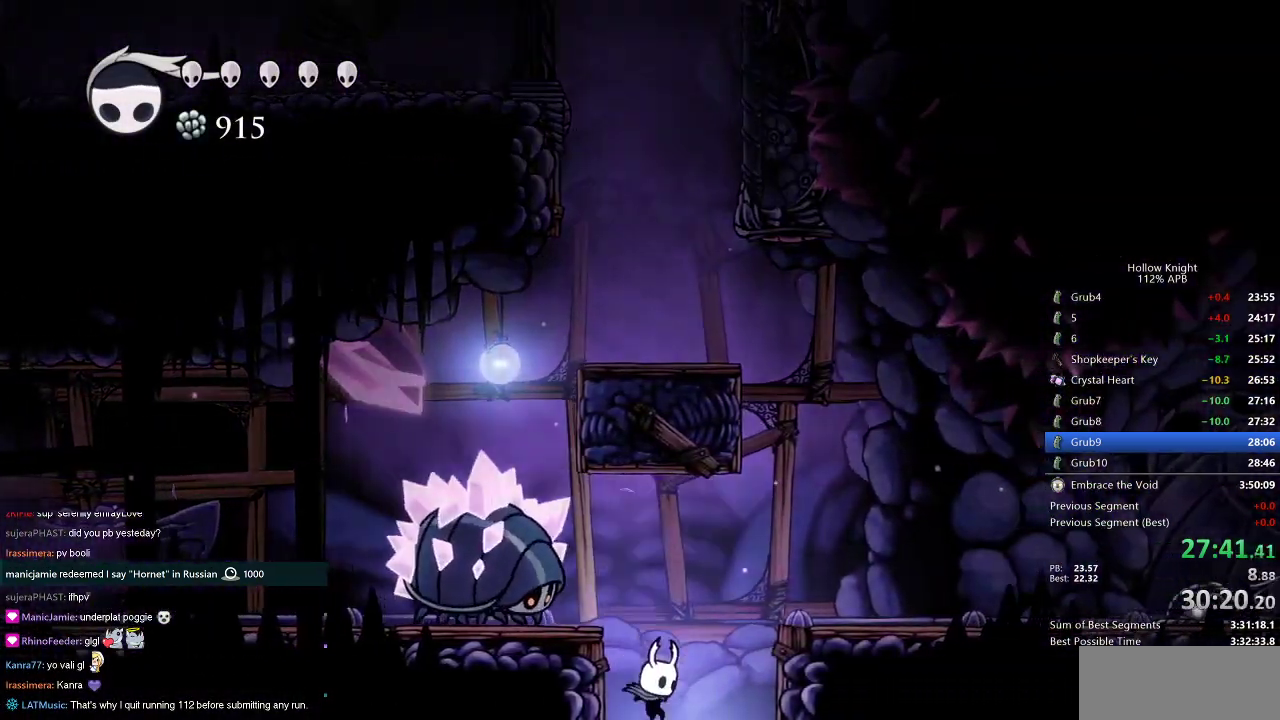
{"keys": [], "events": [[117, "right", "up"]]}
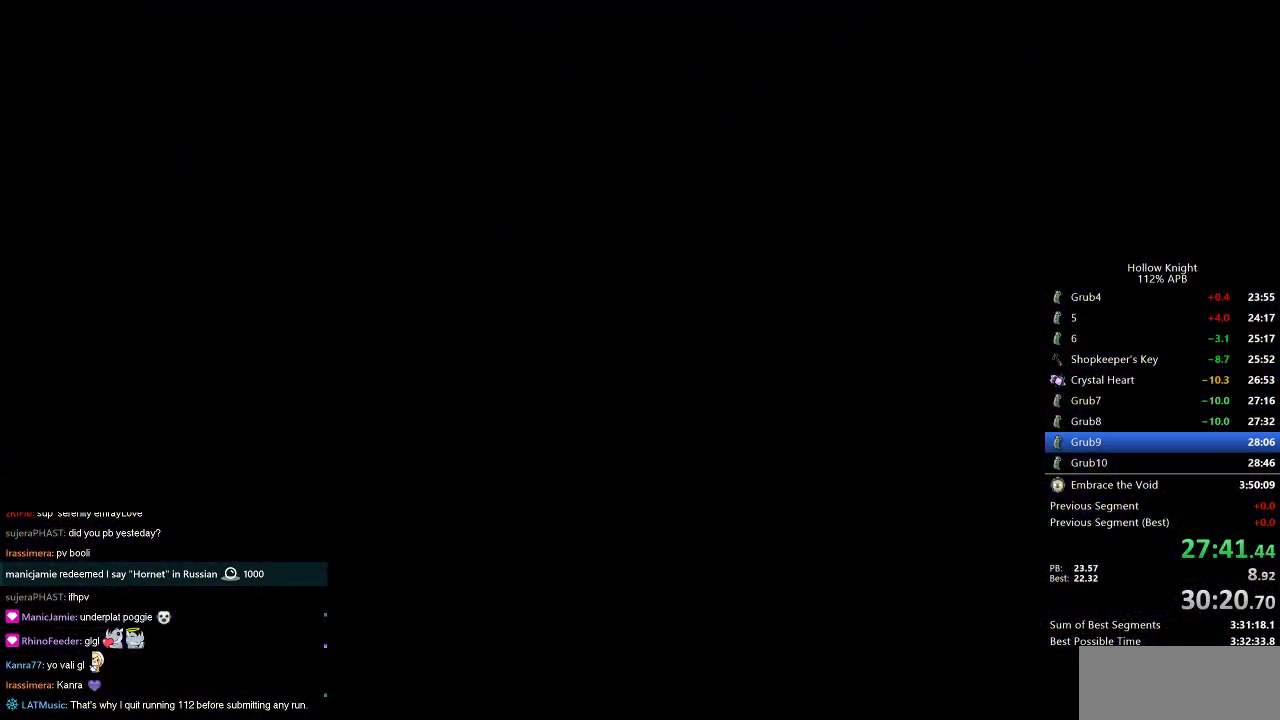
{"keys": [], "events": []}
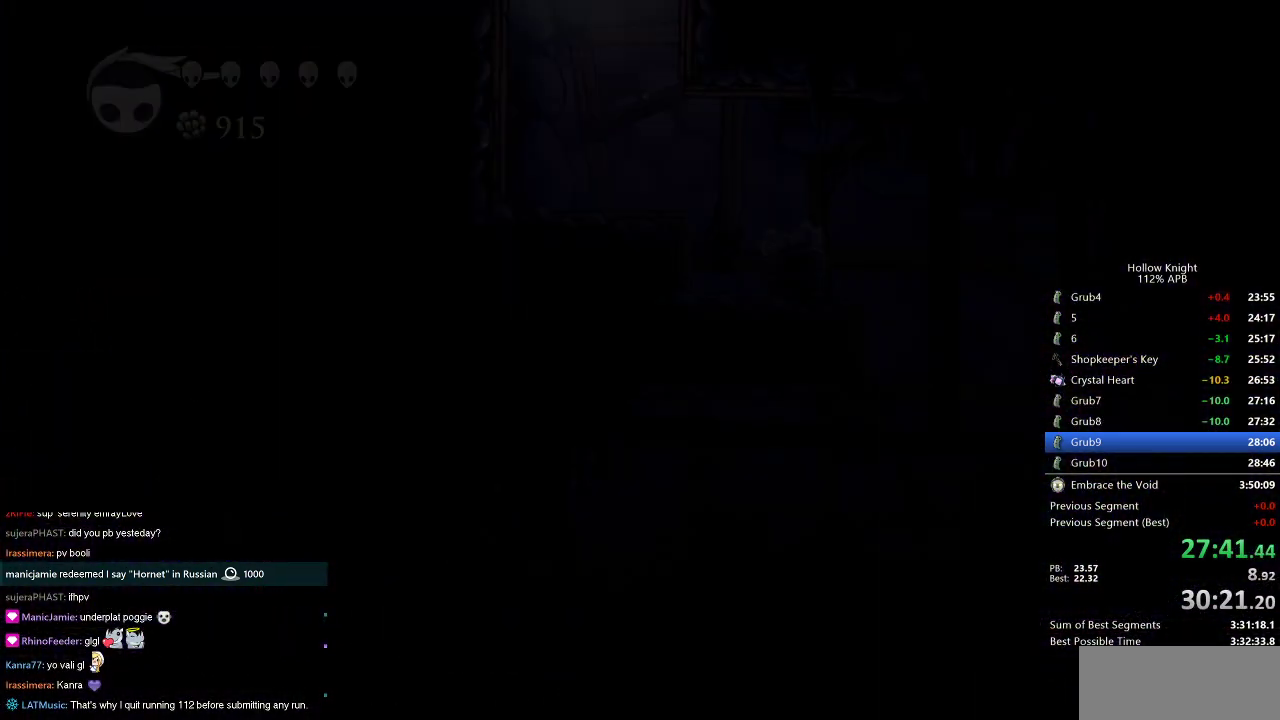
{"keys": [], "events": []}
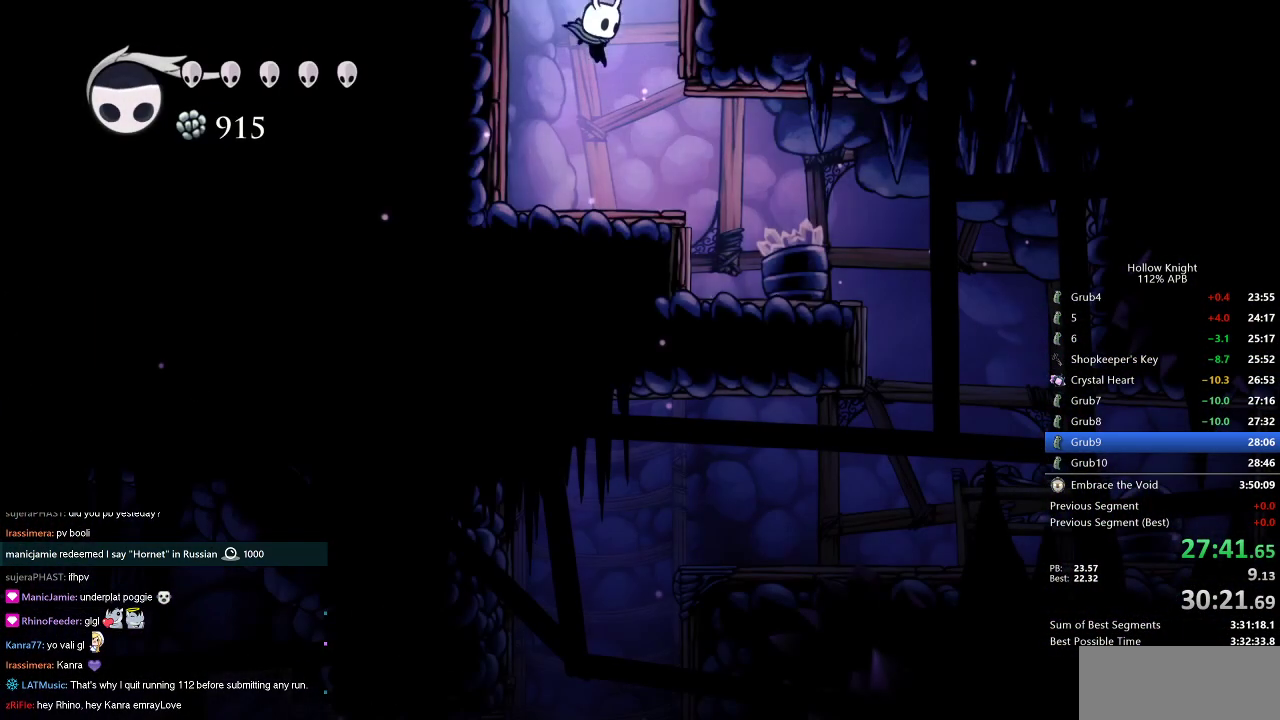
{"keys": ["right"], "events": [[217, "right", "down"], [267, "dash", "down"], [350, "dash", "up"]]}
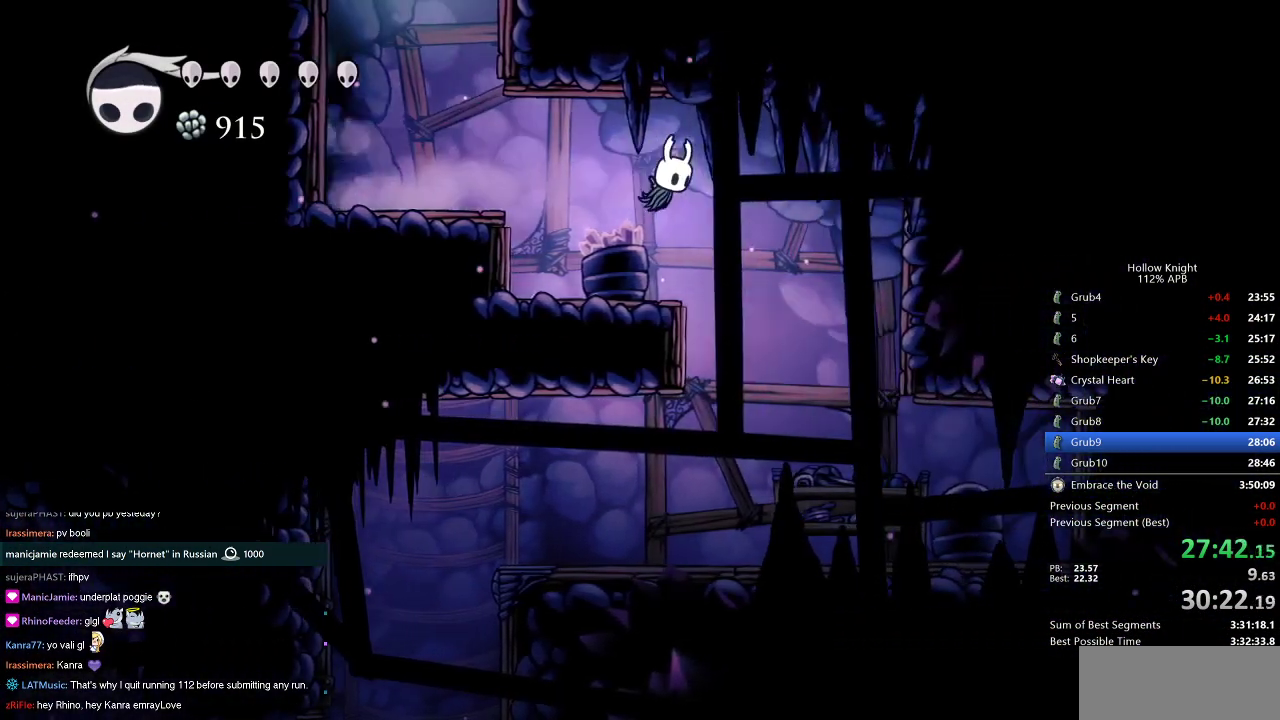
{"keys": [], "events": [[133, "right", "up"]]}
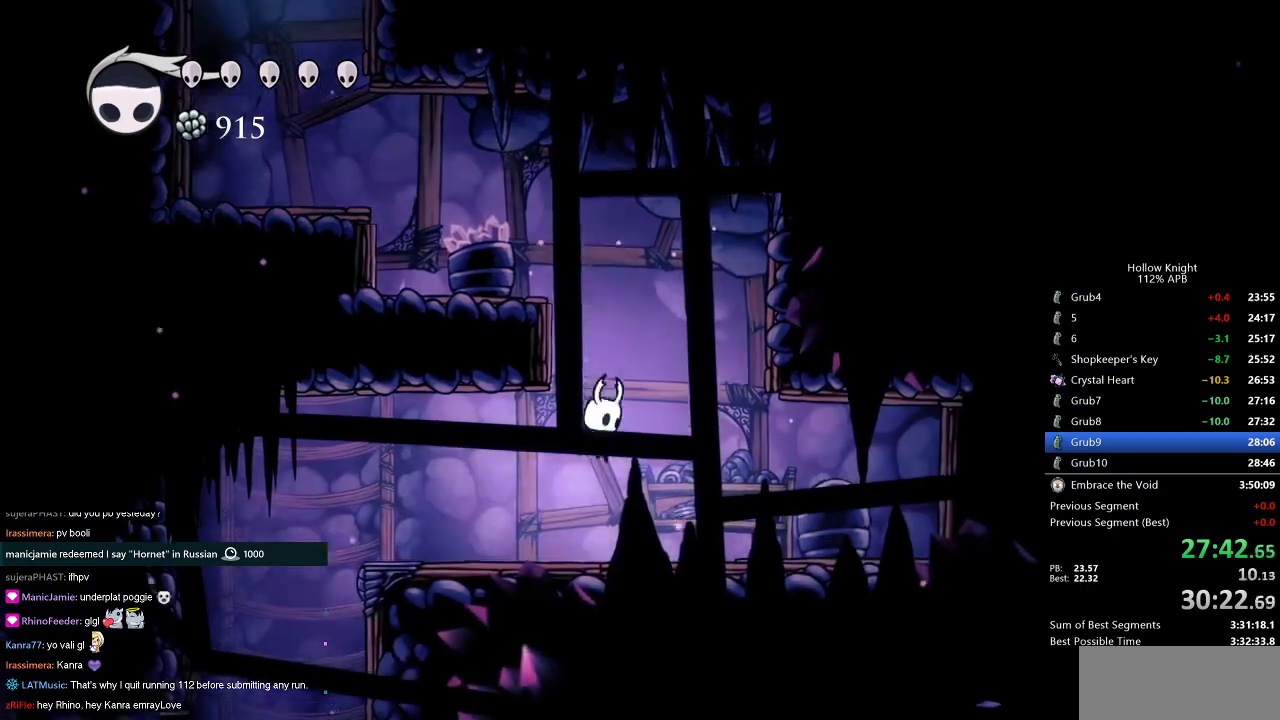
{"keys": ["inv", "left"], "events": [[150, "left", "down"], [200, "dash", "down"], [233, "dash", "up"], [483, "inv", "down"]]}
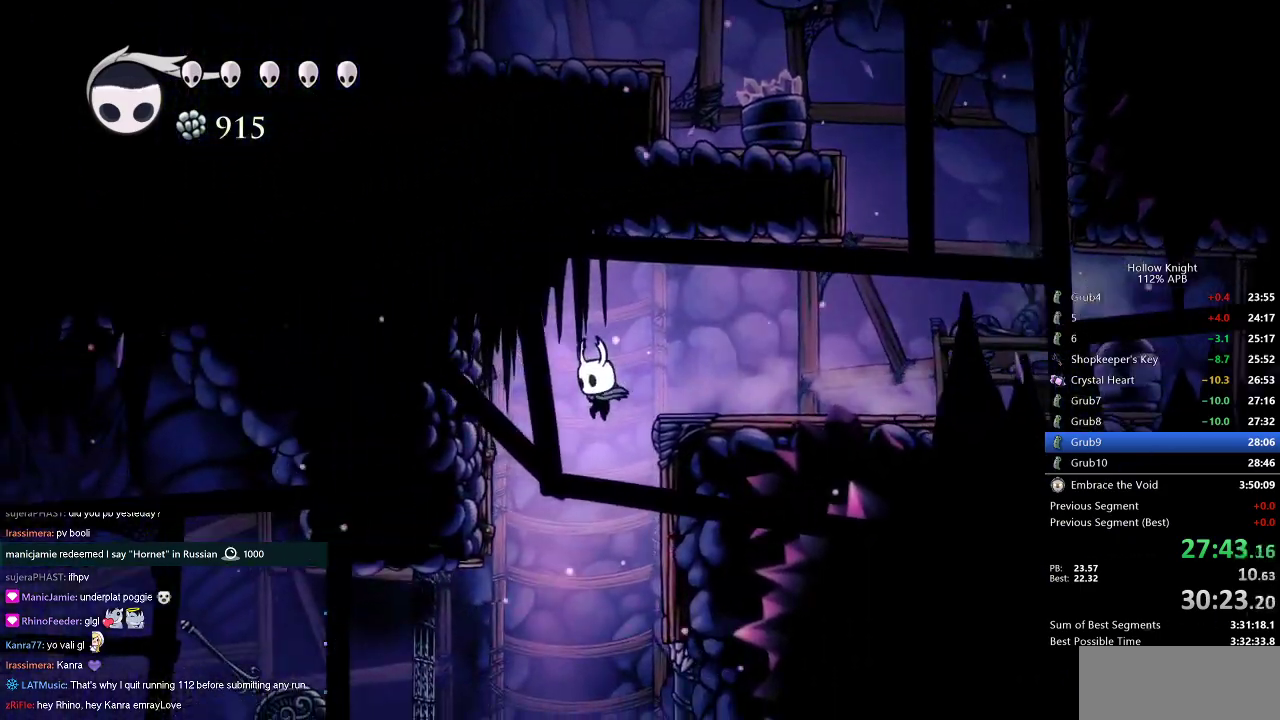
{"keys": ["left"], "events": [[67, "left", "up"], [117, "inv", "up"], [267, "right", "down"], [400, "right", "up"], [483, "left", "down"]]}
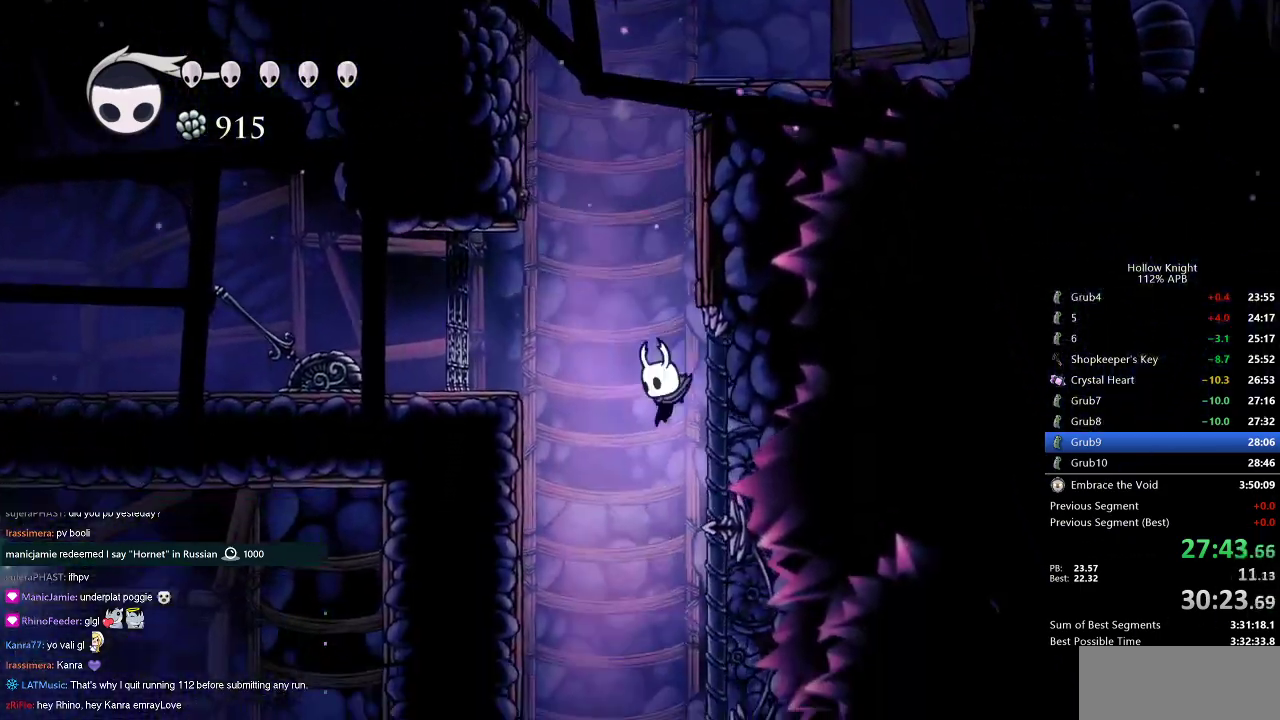
{"keys": [], "events": [[33, "left", "up"]]}